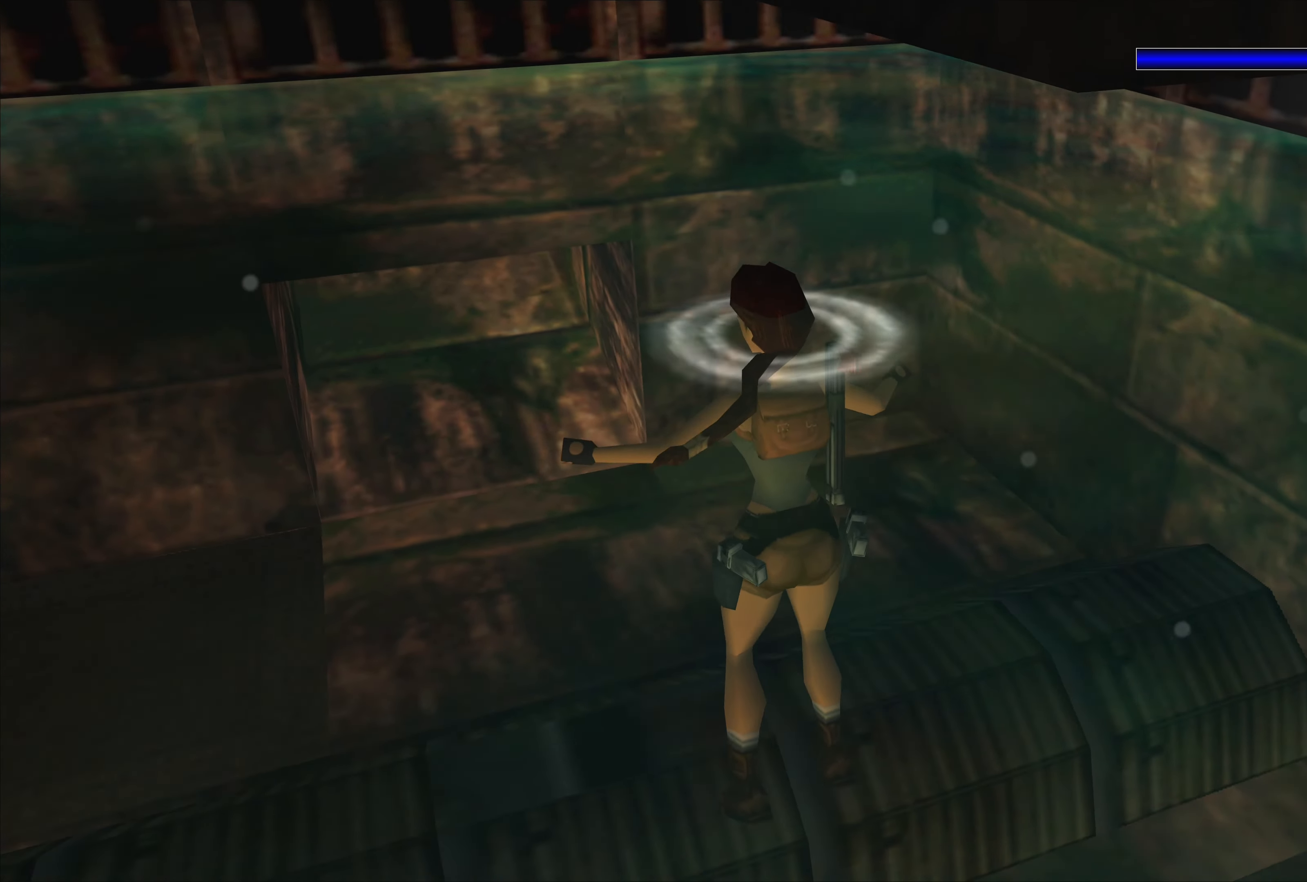
Gameplay with a controller (PlayStation layout); each line is a JSON object with the inputs held at the frame after it. "events" lists button and stick changes between this image and that frame as [ms after this image, input, new state], when the widget could be followed in between. Not read: L2 L3 R2 R3.
{"buttons": [], "left_stick": "center", "right_stick": "center", "events": []}
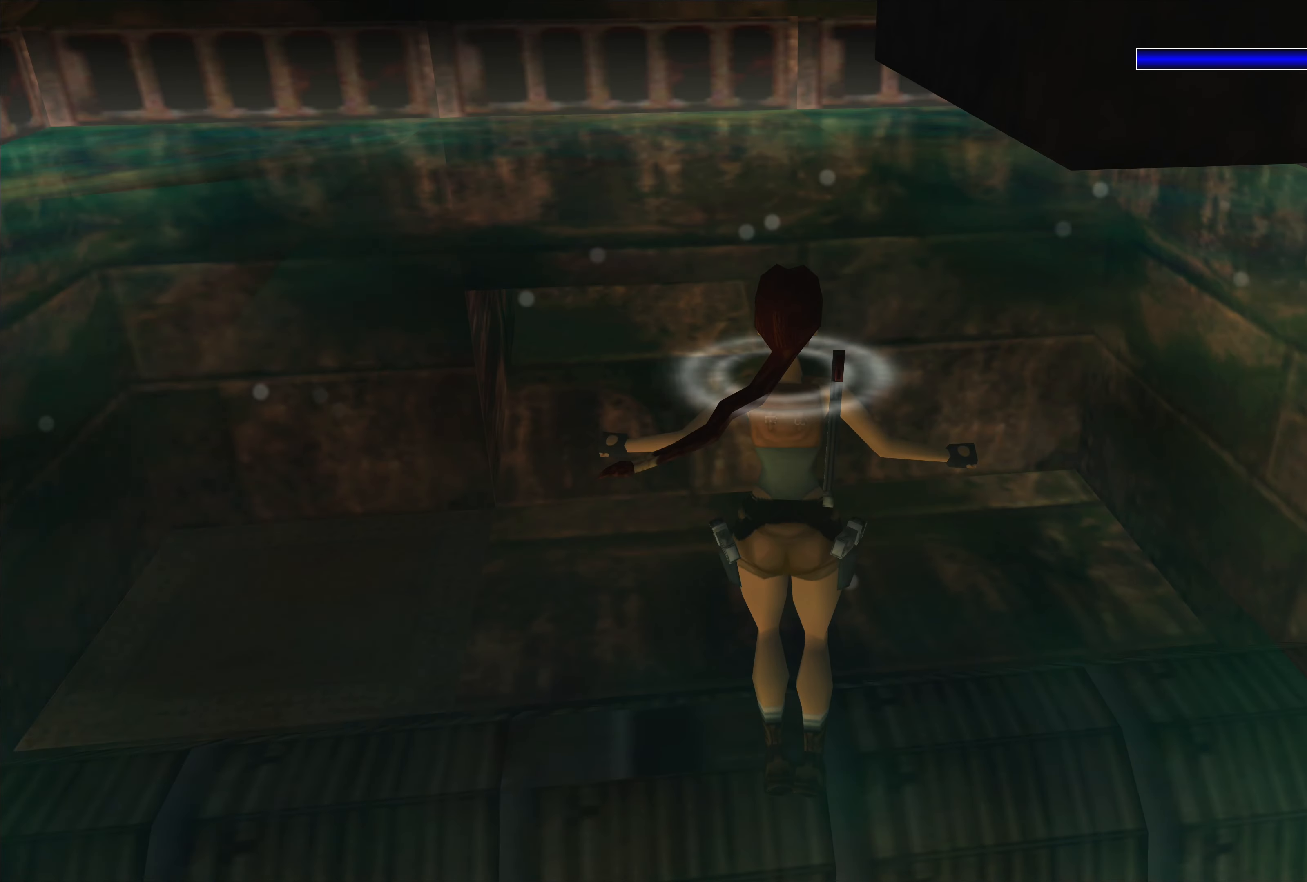
{"buttons": [], "left_stick": "center", "right_stick": "center", "events": []}
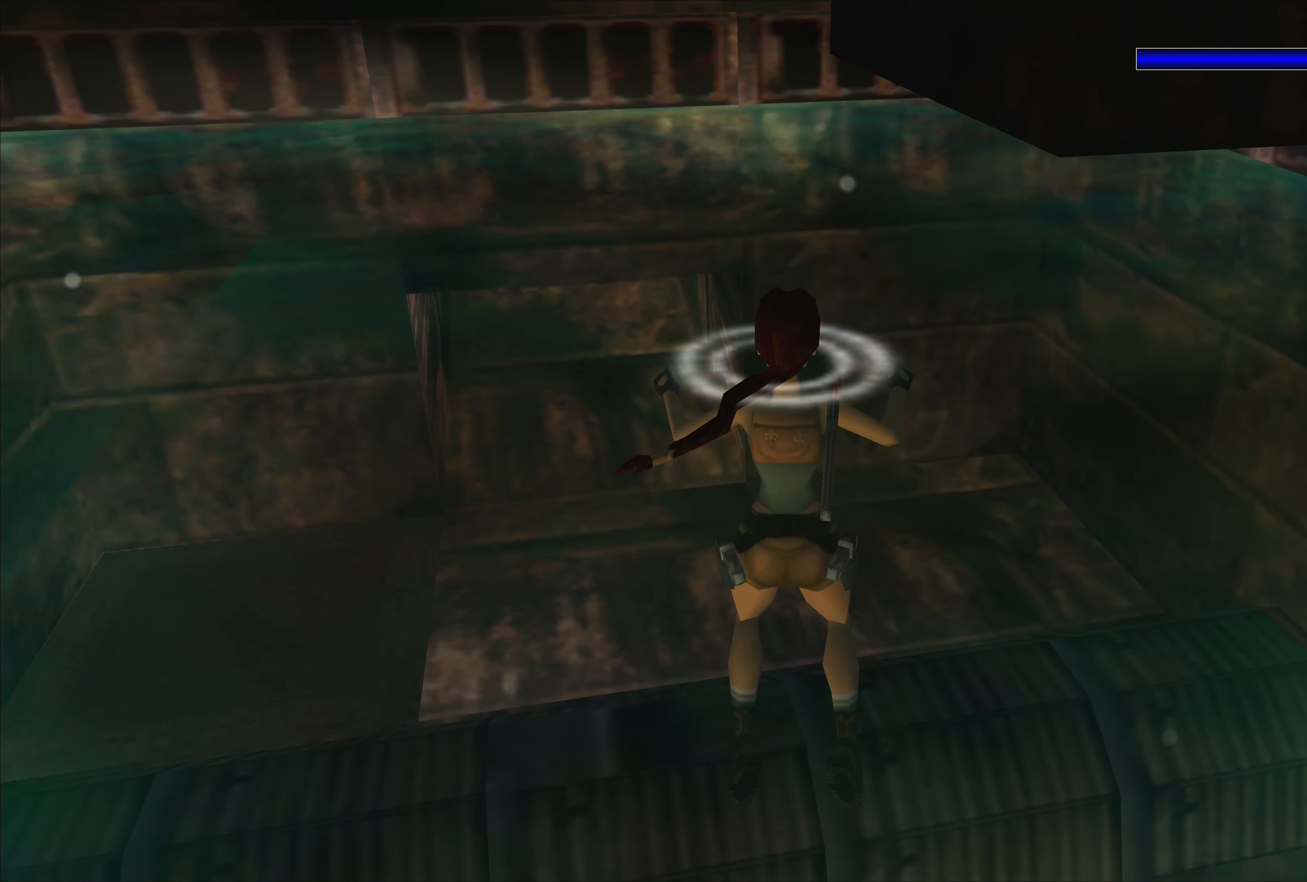
{"buttons": [], "left_stick": "center", "right_stick": "center", "events": []}
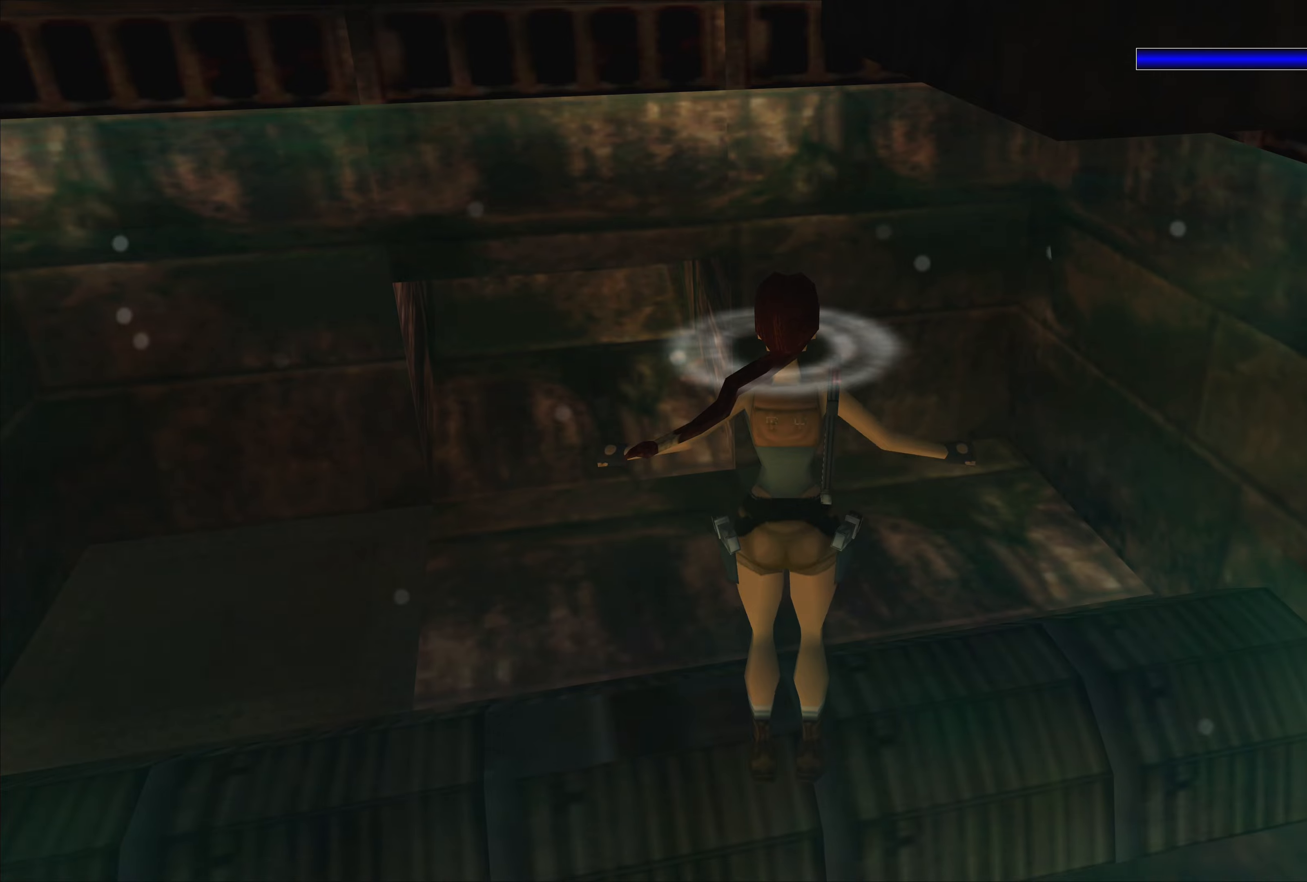
{"buttons": [], "left_stick": "left", "right_stick": "center", "events": [[350, "left_stick", "left"]]}
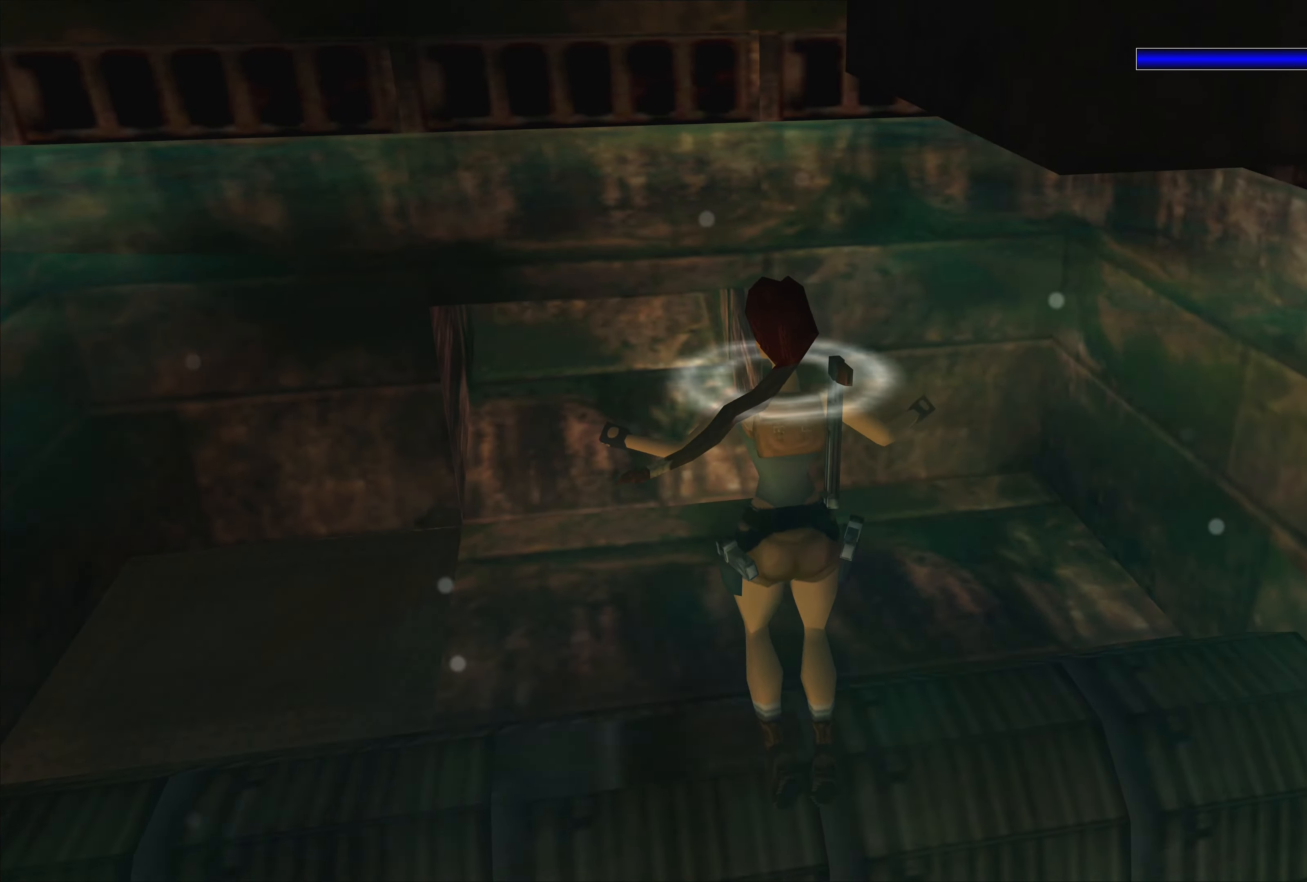
{"buttons": [], "left_stick": "left", "right_stick": "center", "events": []}
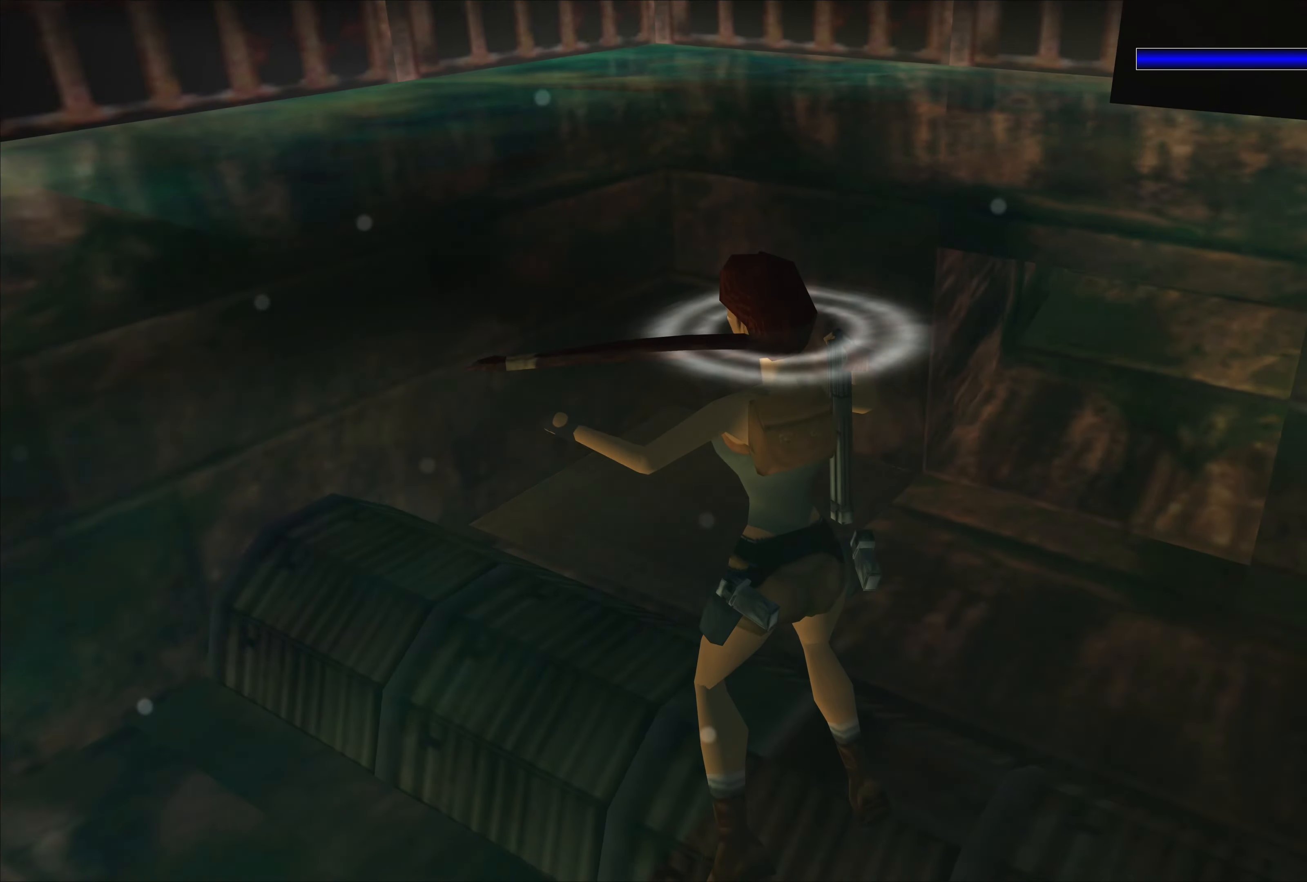
{"buttons": [], "left_stick": "center", "right_stick": "center", "events": [[434, "left_stick", "center"]]}
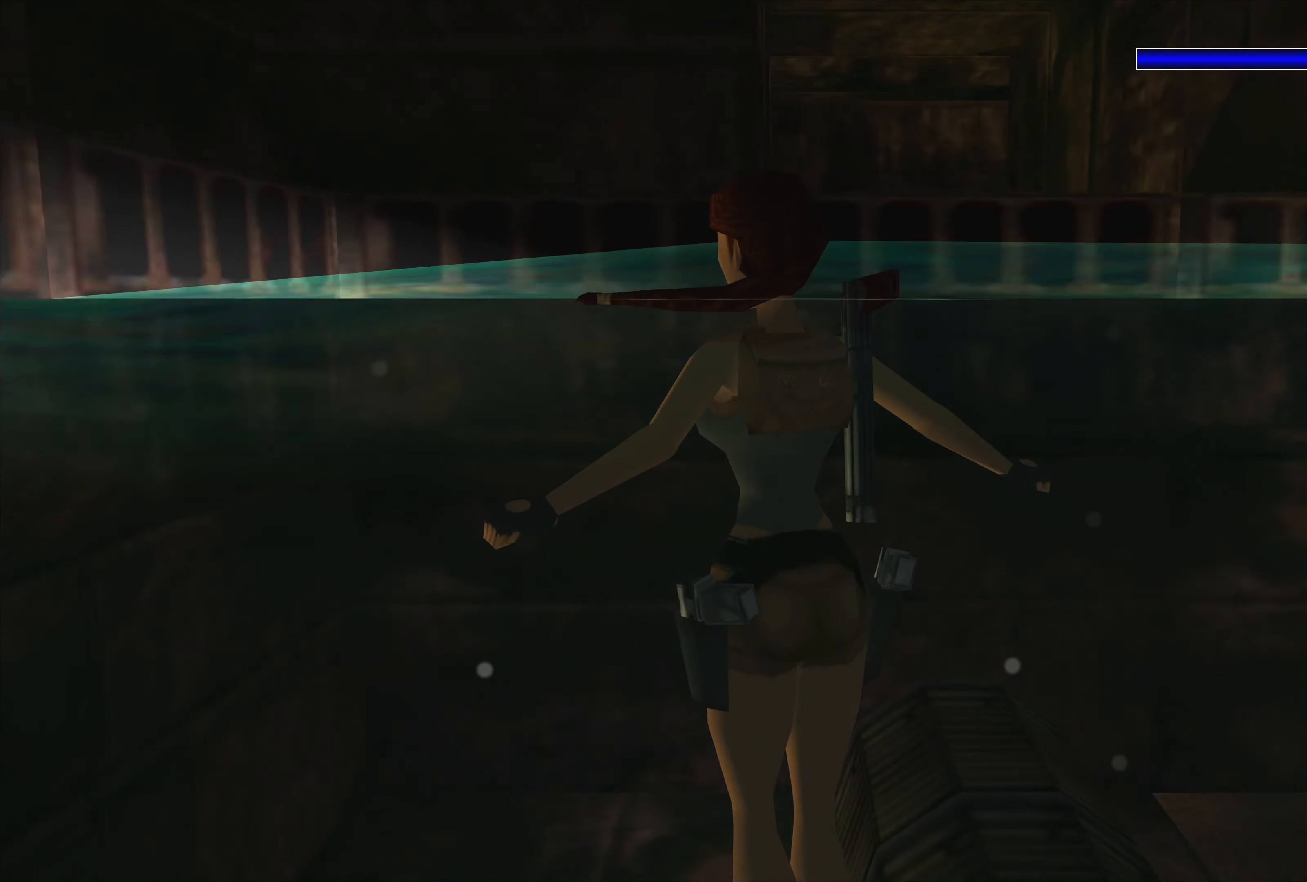
{"buttons": [], "left_stick": "up", "right_stick": "center", "events": [[300, "left_stick", "up"]]}
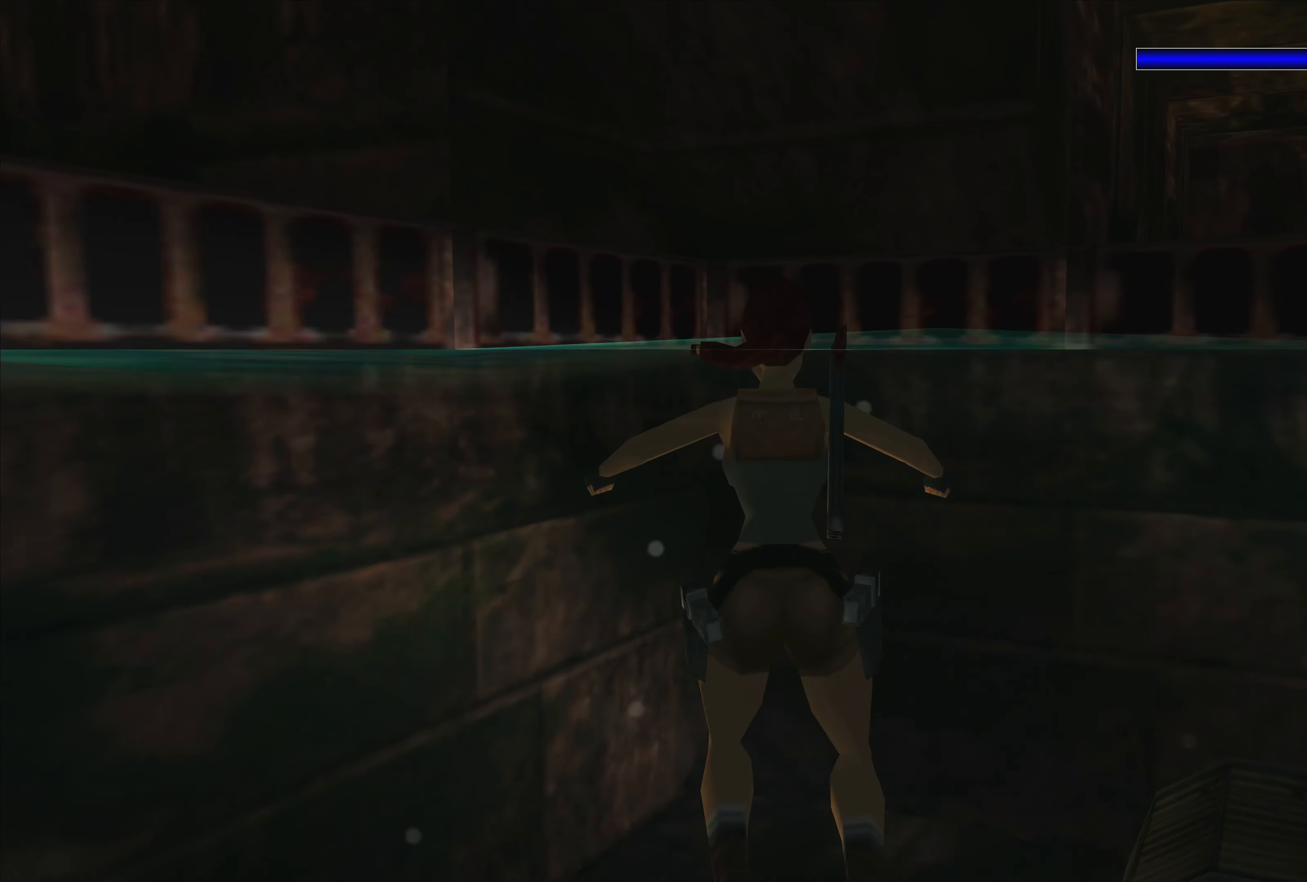
{"buttons": [], "left_stick": "center", "right_stick": "center", "events": [[267, "left_stick", "center"]]}
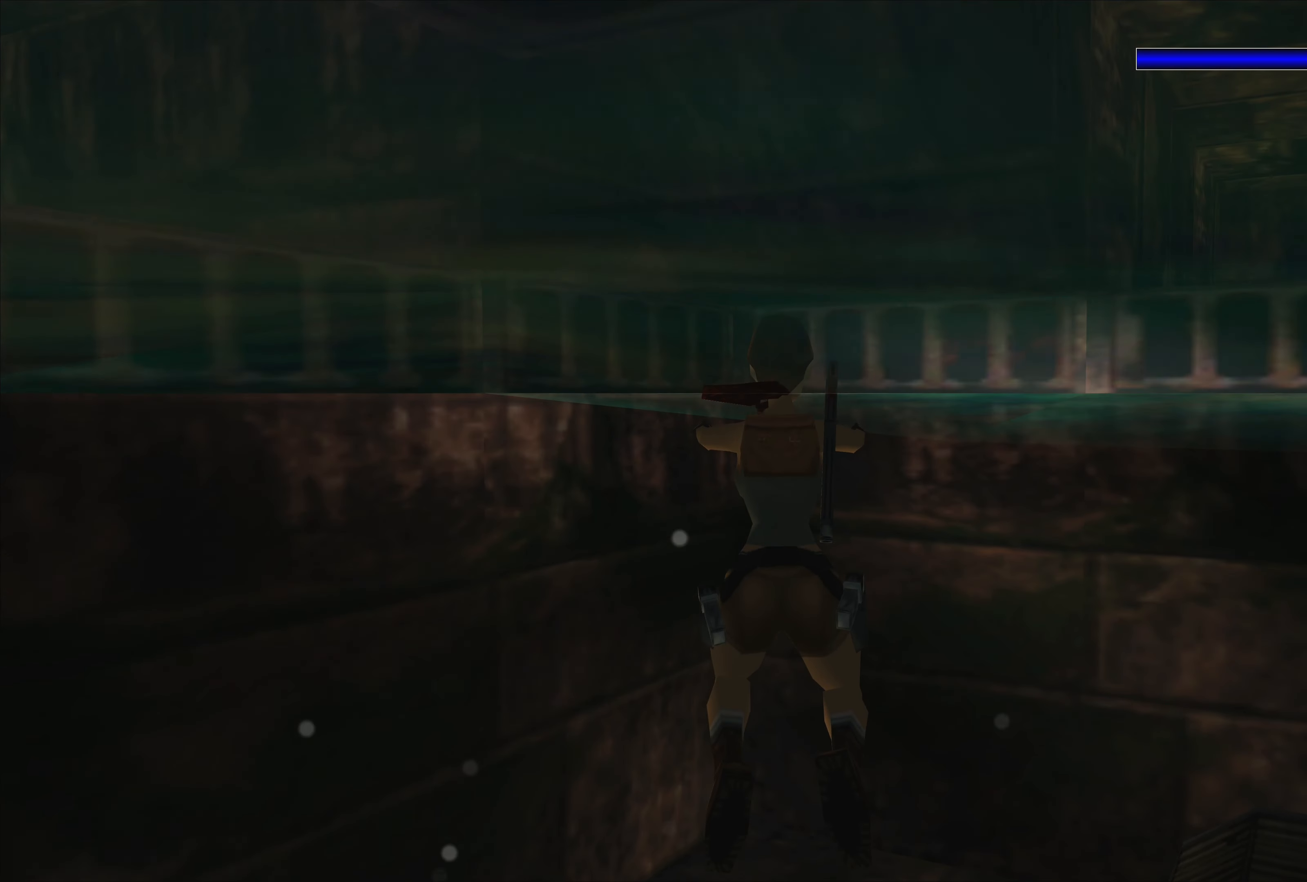
{"buttons": [], "left_stick": "right", "right_stick": "center", "events": [[84, "left_stick", "right"]]}
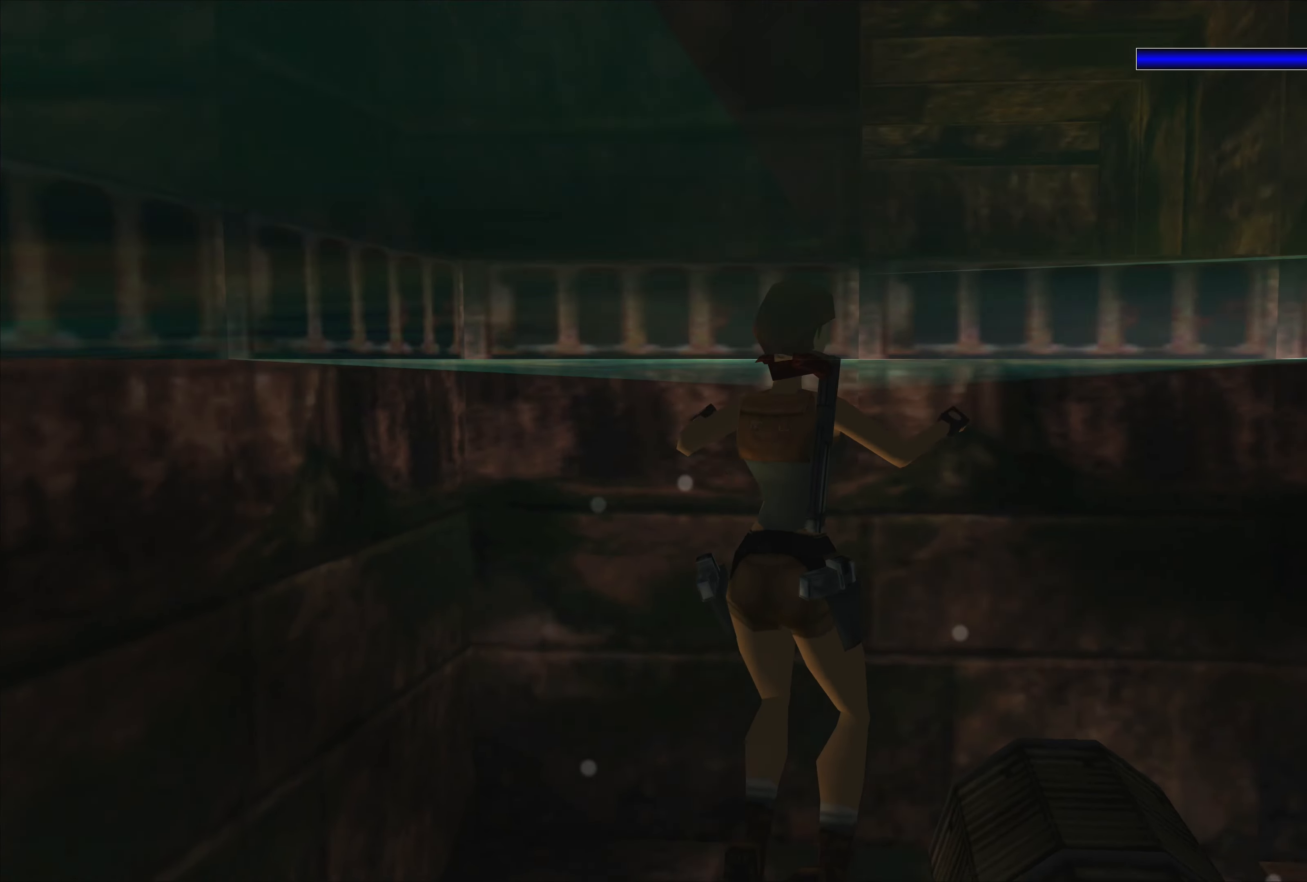
{"buttons": [], "left_stick": "right", "right_stick": "center", "events": []}
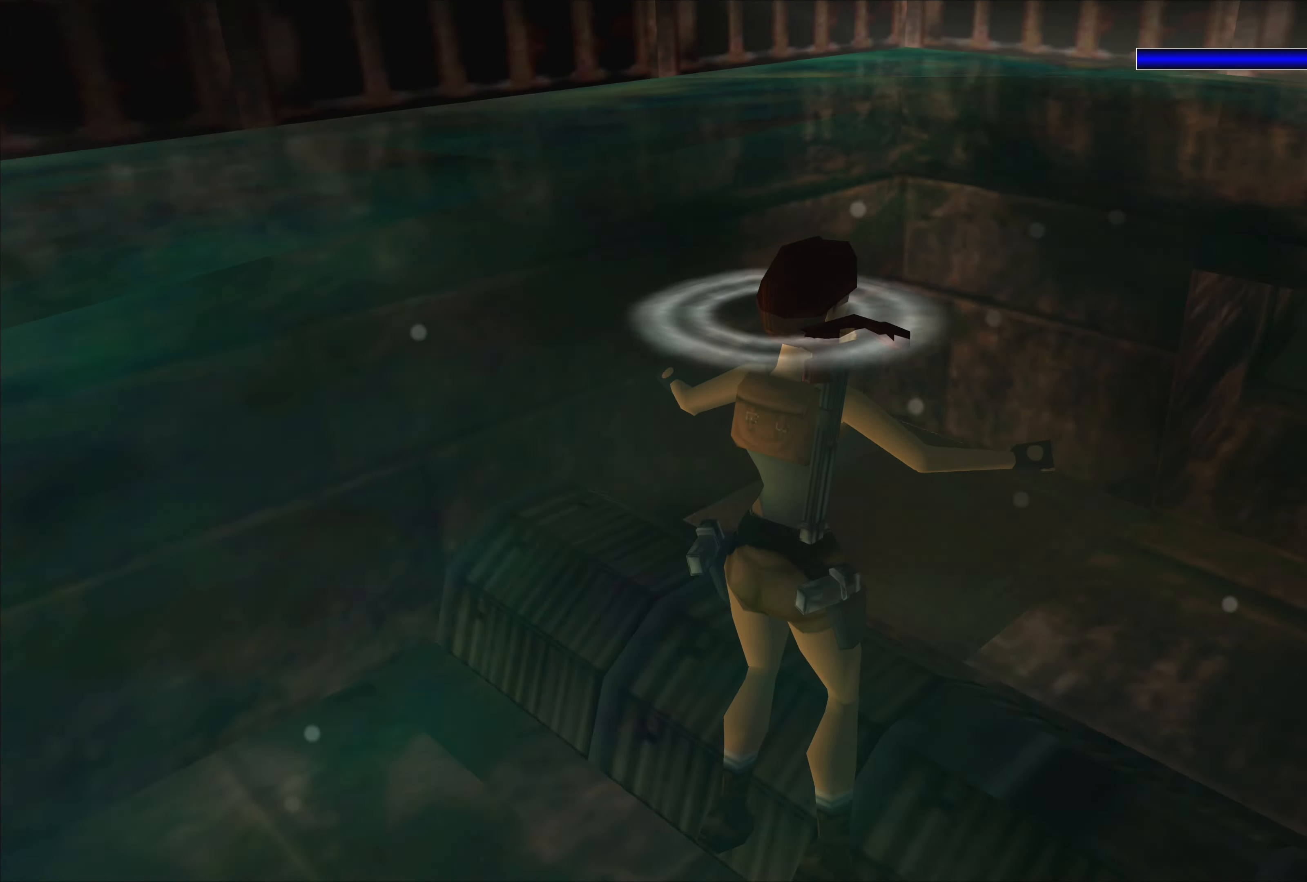
{"buttons": [], "left_stick": "center", "right_stick": "center", "events": [[67, "left_stick", "center"]]}
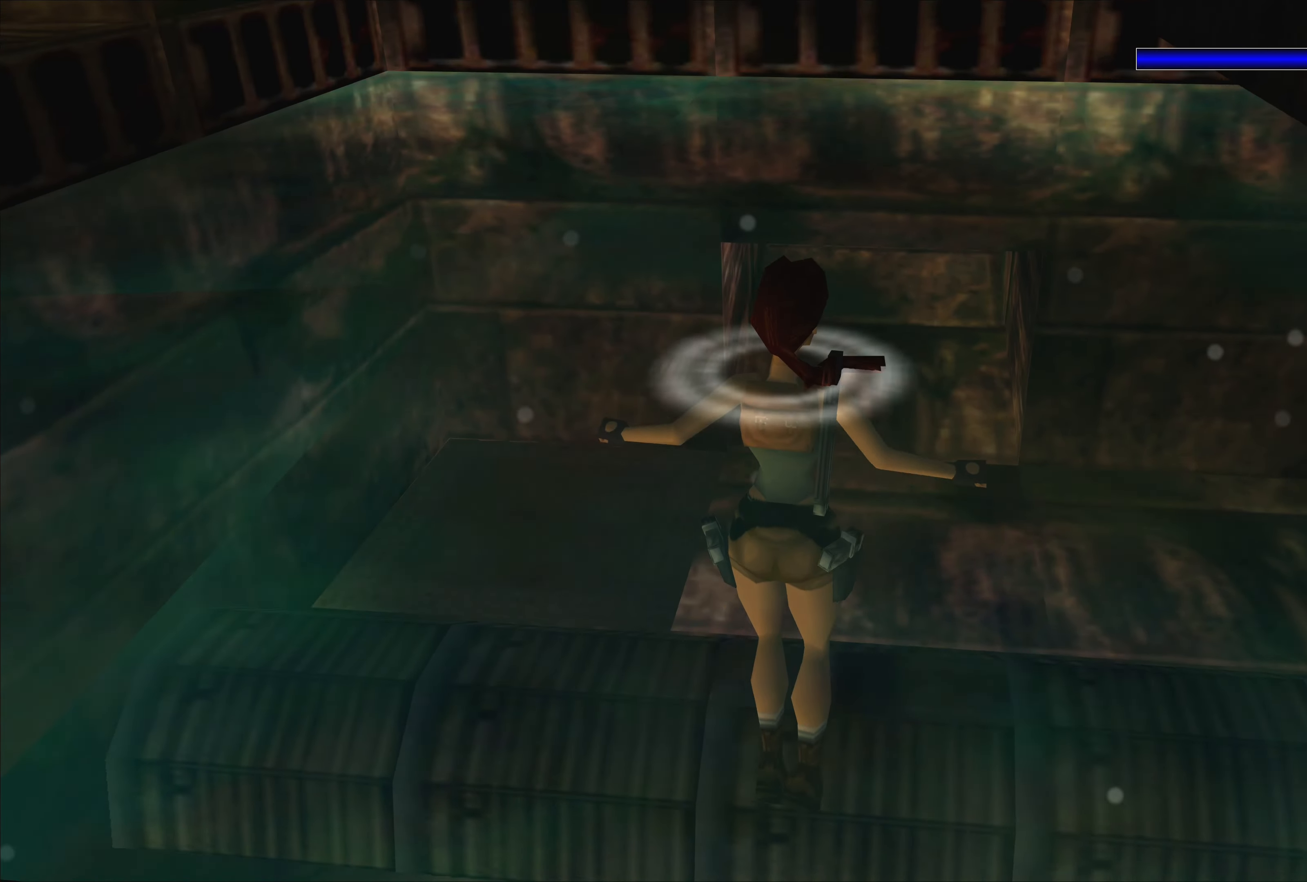
{"buttons": [], "left_stick": "center", "right_stick": "center", "events": []}
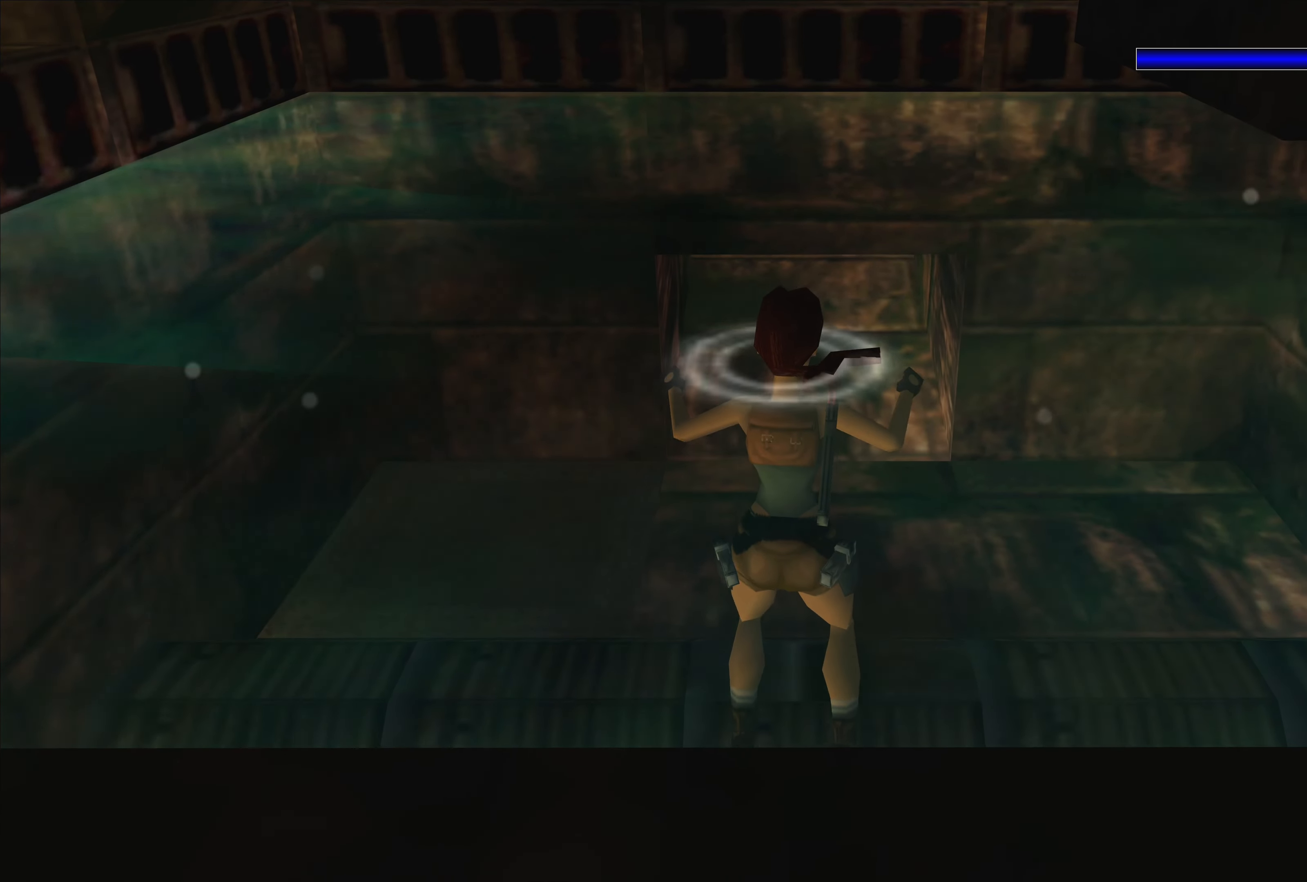
{"buttons": [], "left_stick": "right", "right_stick": "center", "events": [[84, "left_stick", "right"]]}
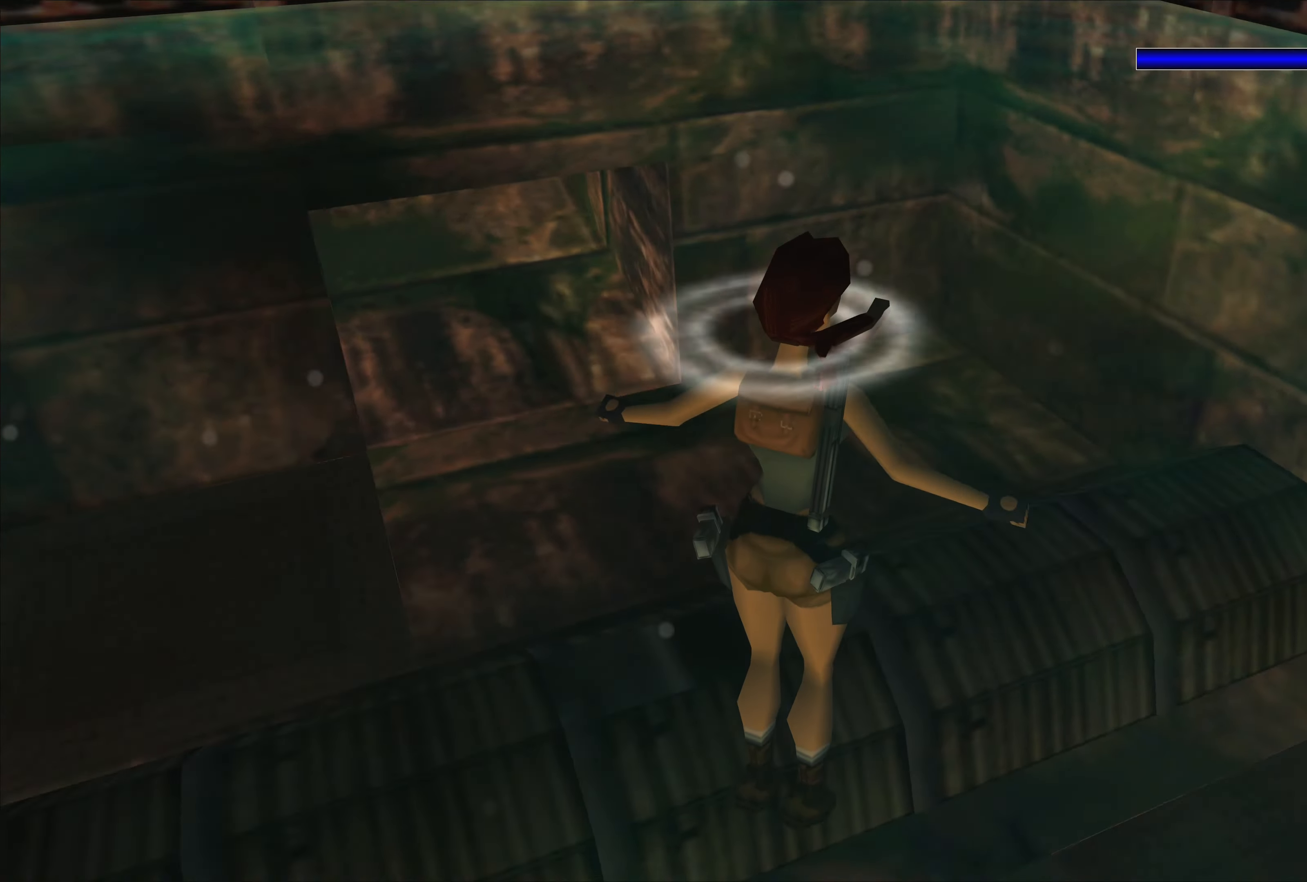
{"buttons": [], "left_stick": "right", "right_stick": "center", "events": []}
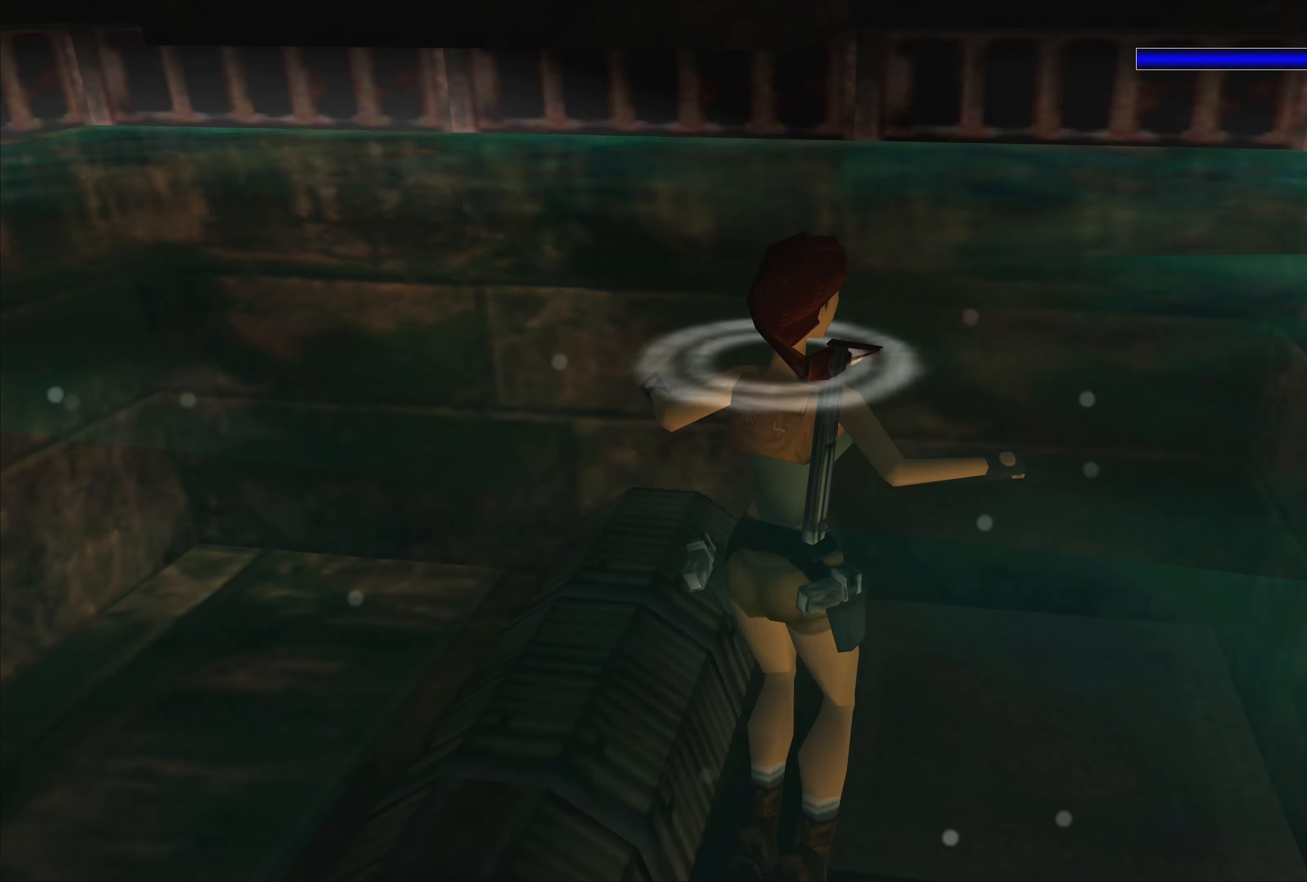
{"buttons": [], "left_stick": "center", "right_stick": "center", "events": [[166, "left_stick", "center"]]}
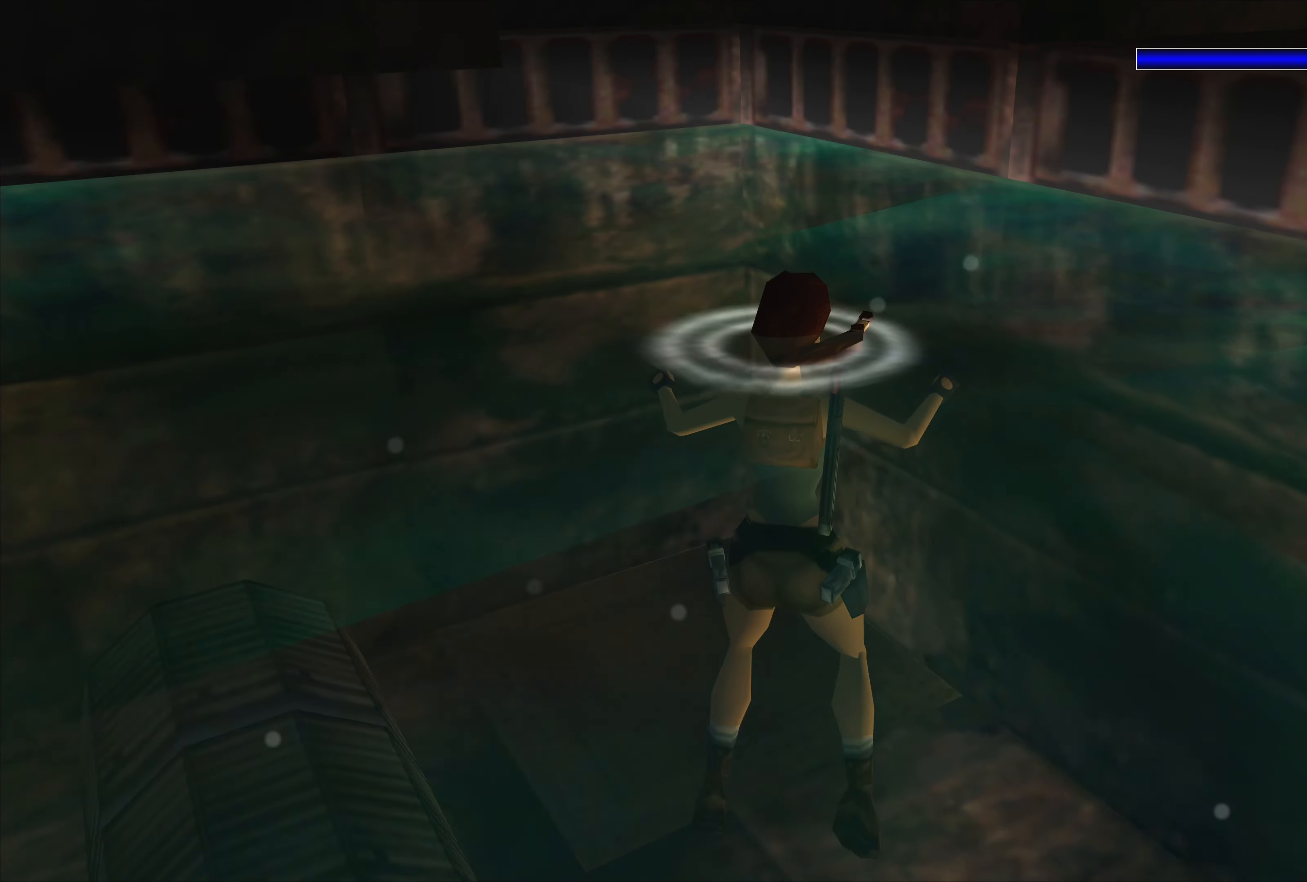
{"buttons": ["SQUARE"], "left_stick": "center", "right_stick": "center", "events": [[450, "SQUARE", "down"]]}
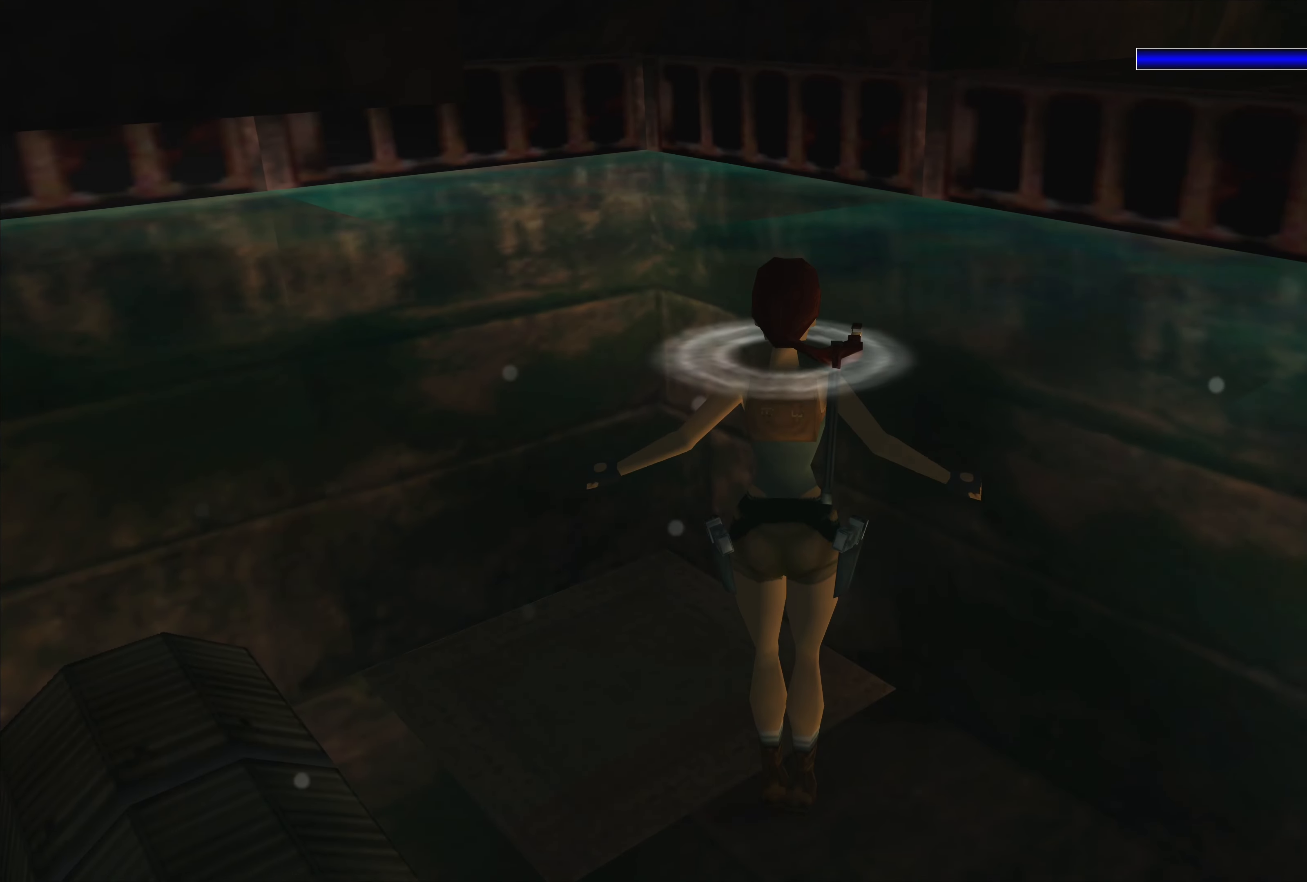
{"buttons": ["SQUARE"], "left_stick": "up-left", "right_stick": "center", "events": [[33, "left_stick", "up-left"]]}
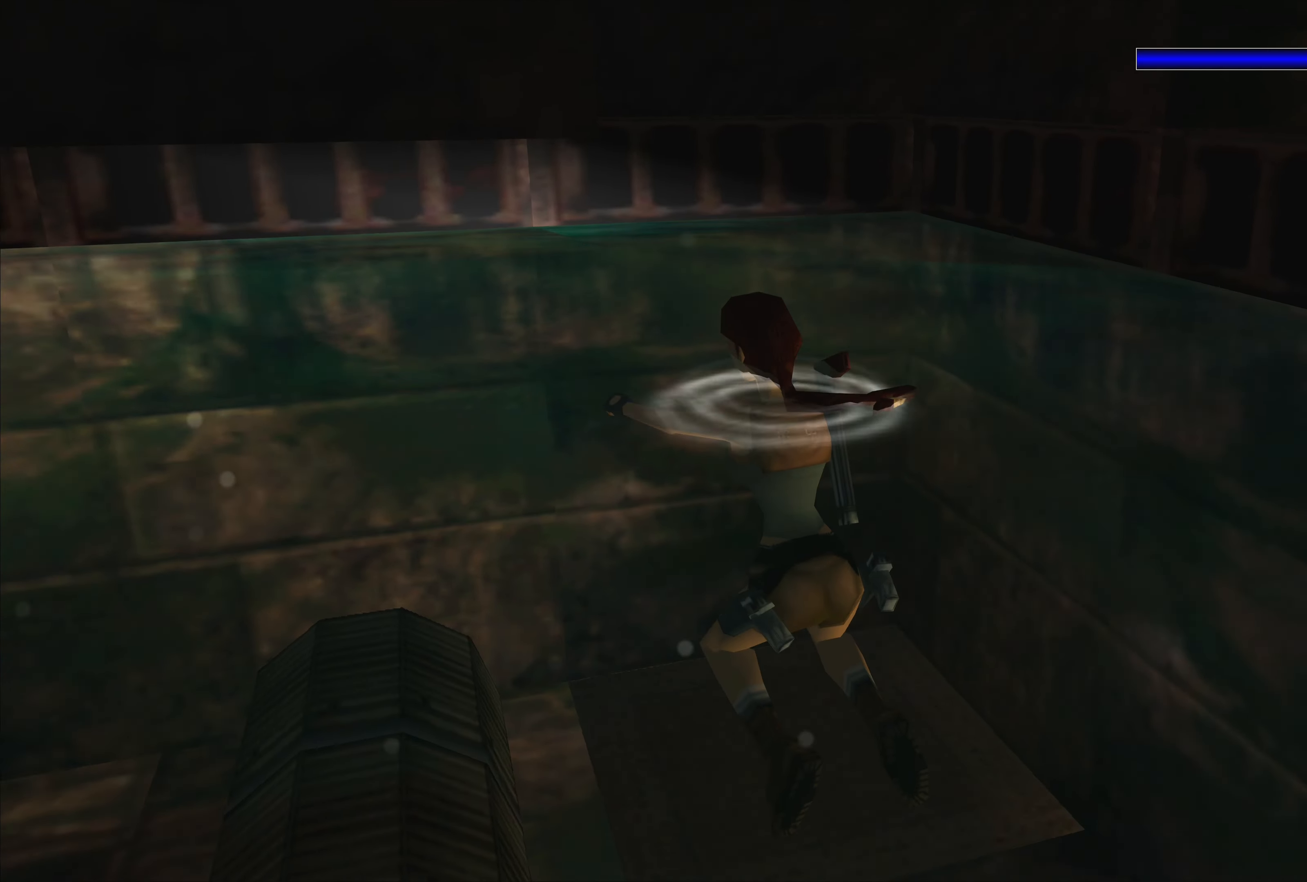
{"buttons": ["SQUARE"], "left_stick": "up-left", "right_stick": "center", "events": []}
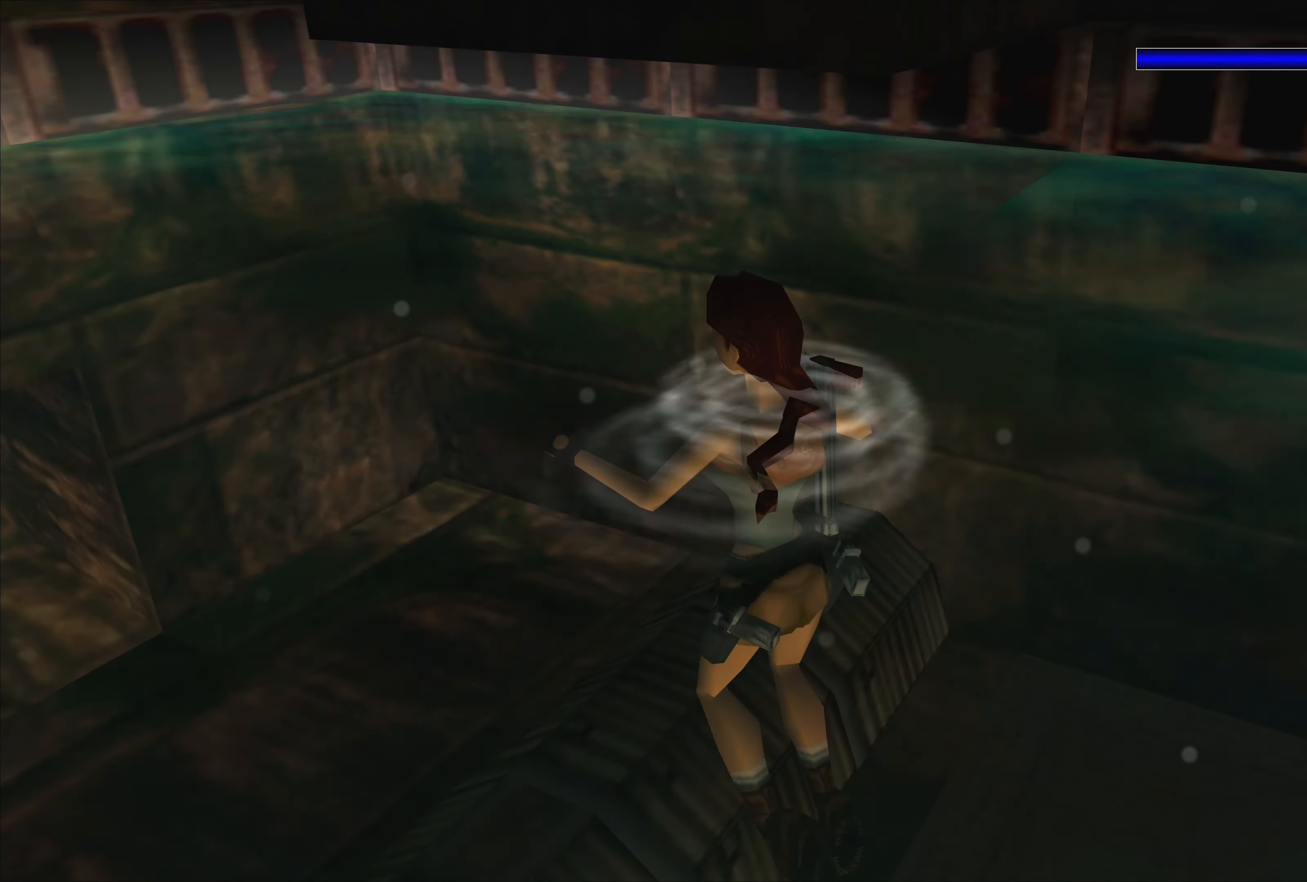
{"buttons": ["SQUARE"], "left_stick": "up", "right_stick": "center", "events": [[350, "left_stick", "up"]]}
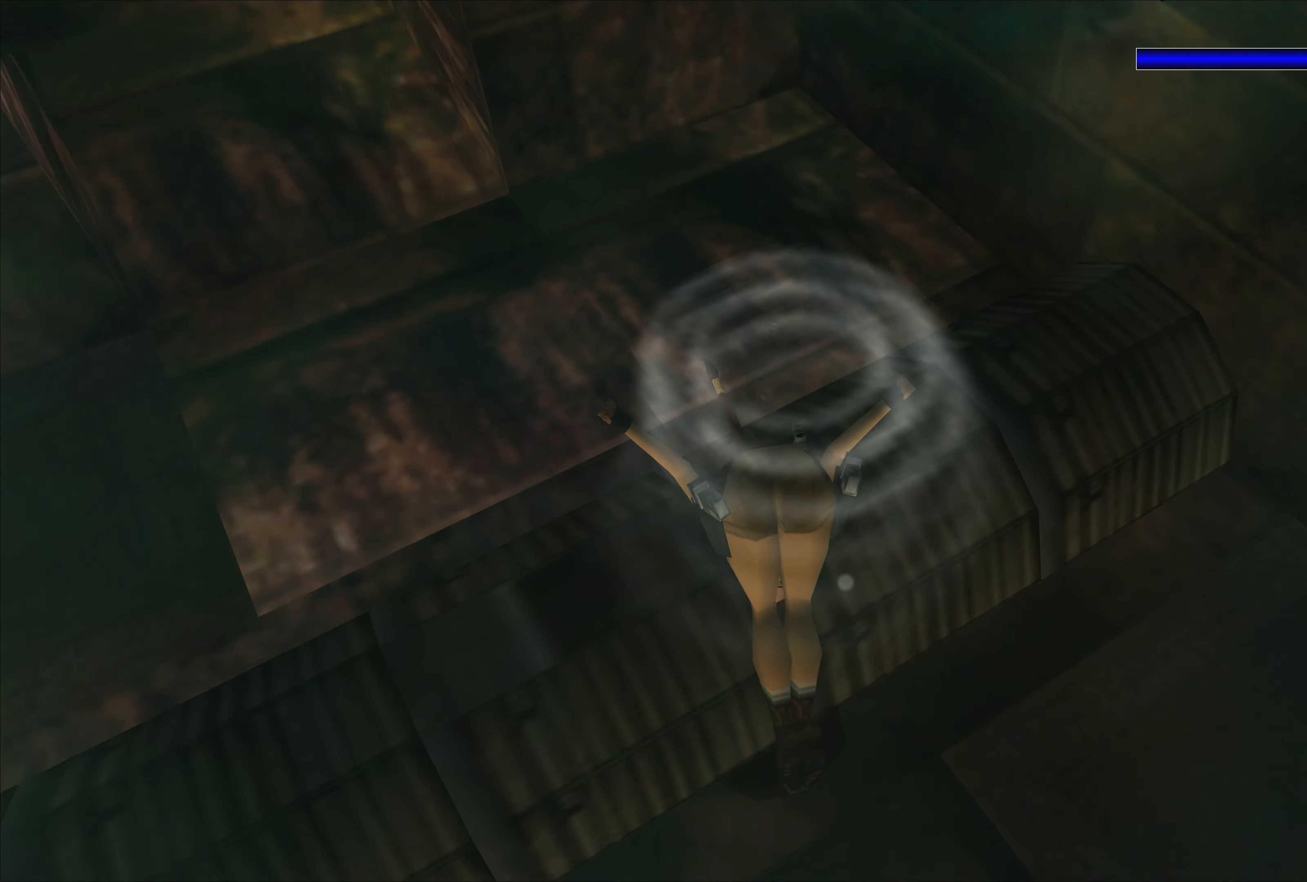
{"buttons": ["SQUARE"], "left_stick": "down", "right_stick": "center", "events": [[66, "left_stick", "center"], [150, "left_stick", "down"]]}
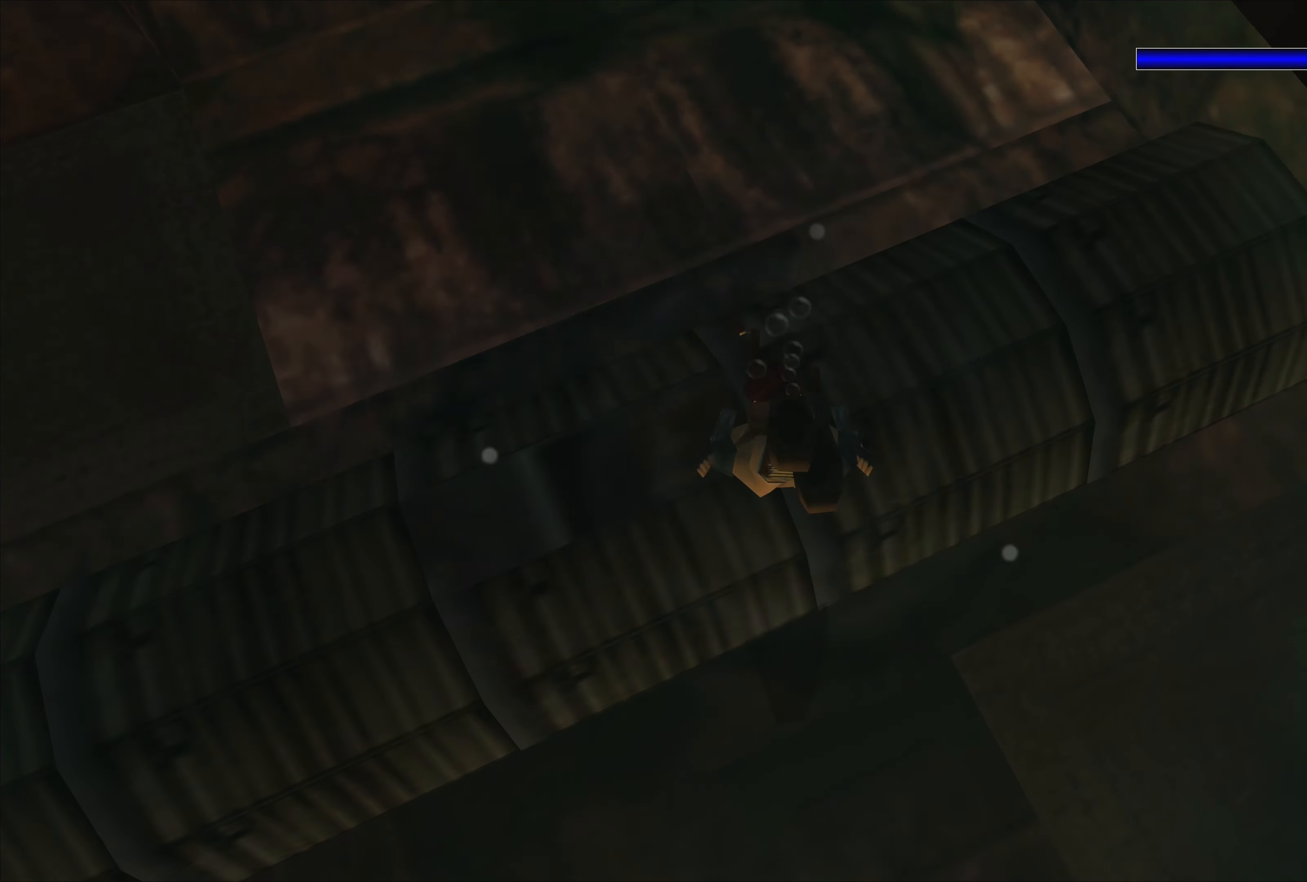
{"buttons": ["SQUARE"], "left_stick": "down", "right_stick": "center", "events": []}
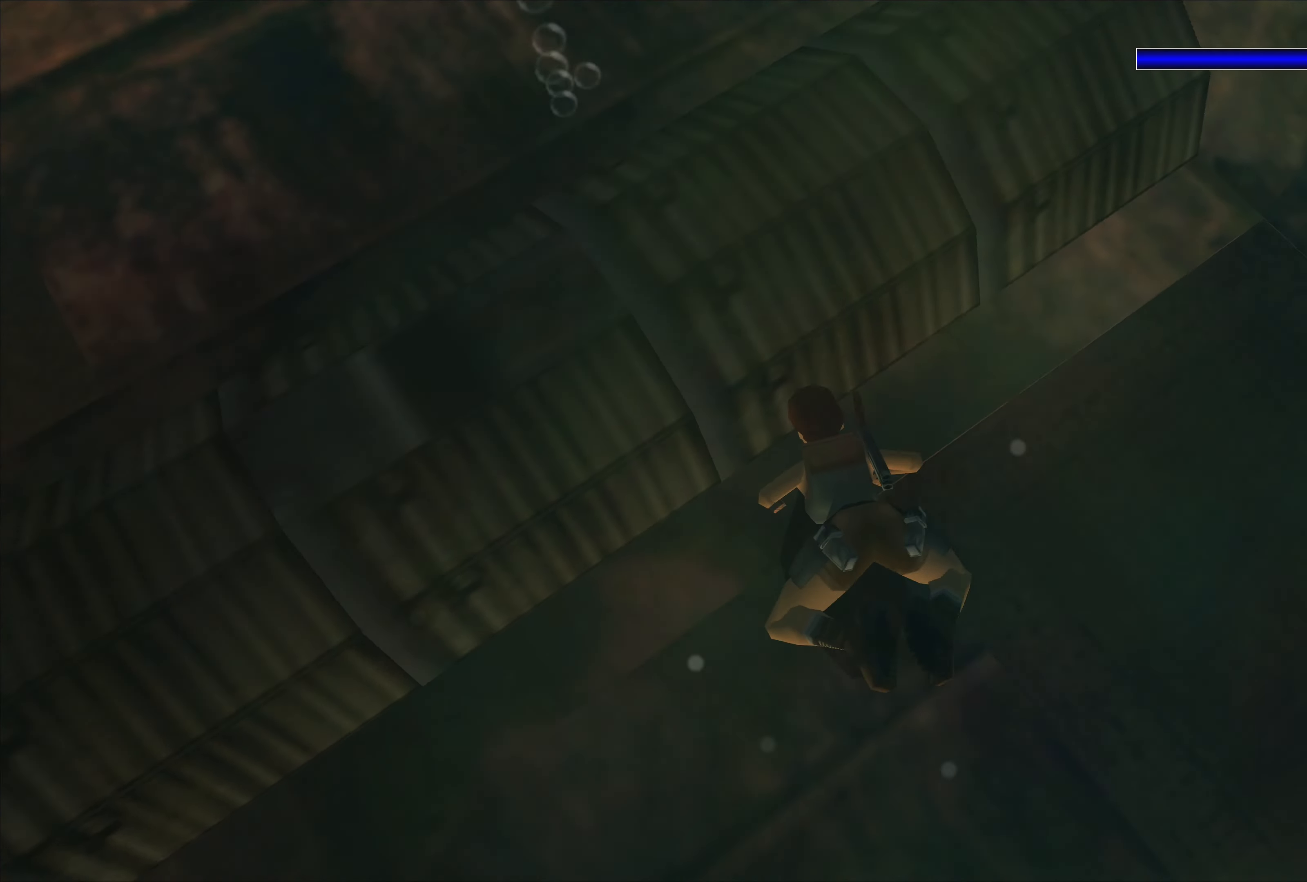
{"buttons": ["SQUARE"], "left_stick": "down", "right_stick": "center", "events": []}
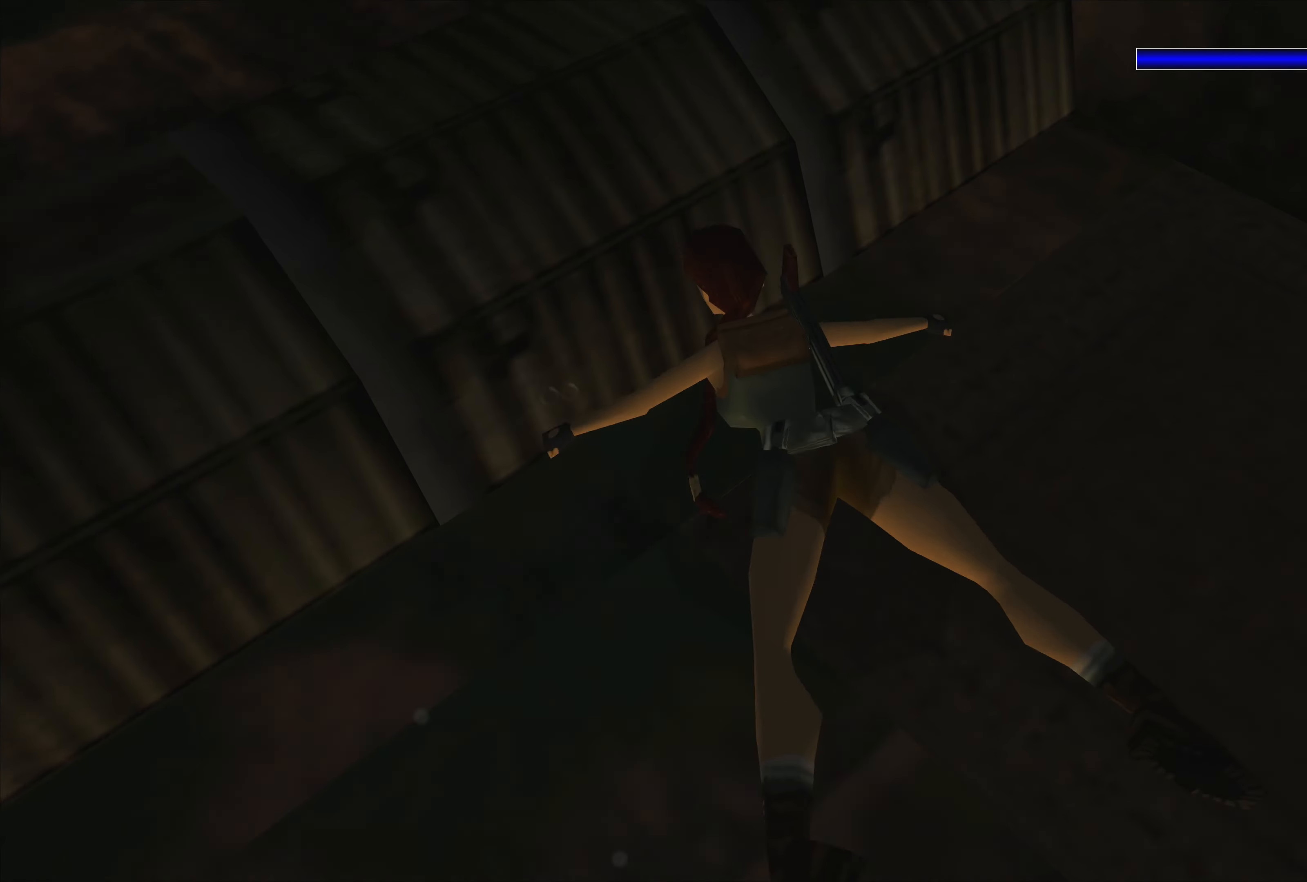
{"buttons": ["SQUARE"], "left_stick": "center", "right_stick": "center", "events": [[466, "left_stick", "center"]]}
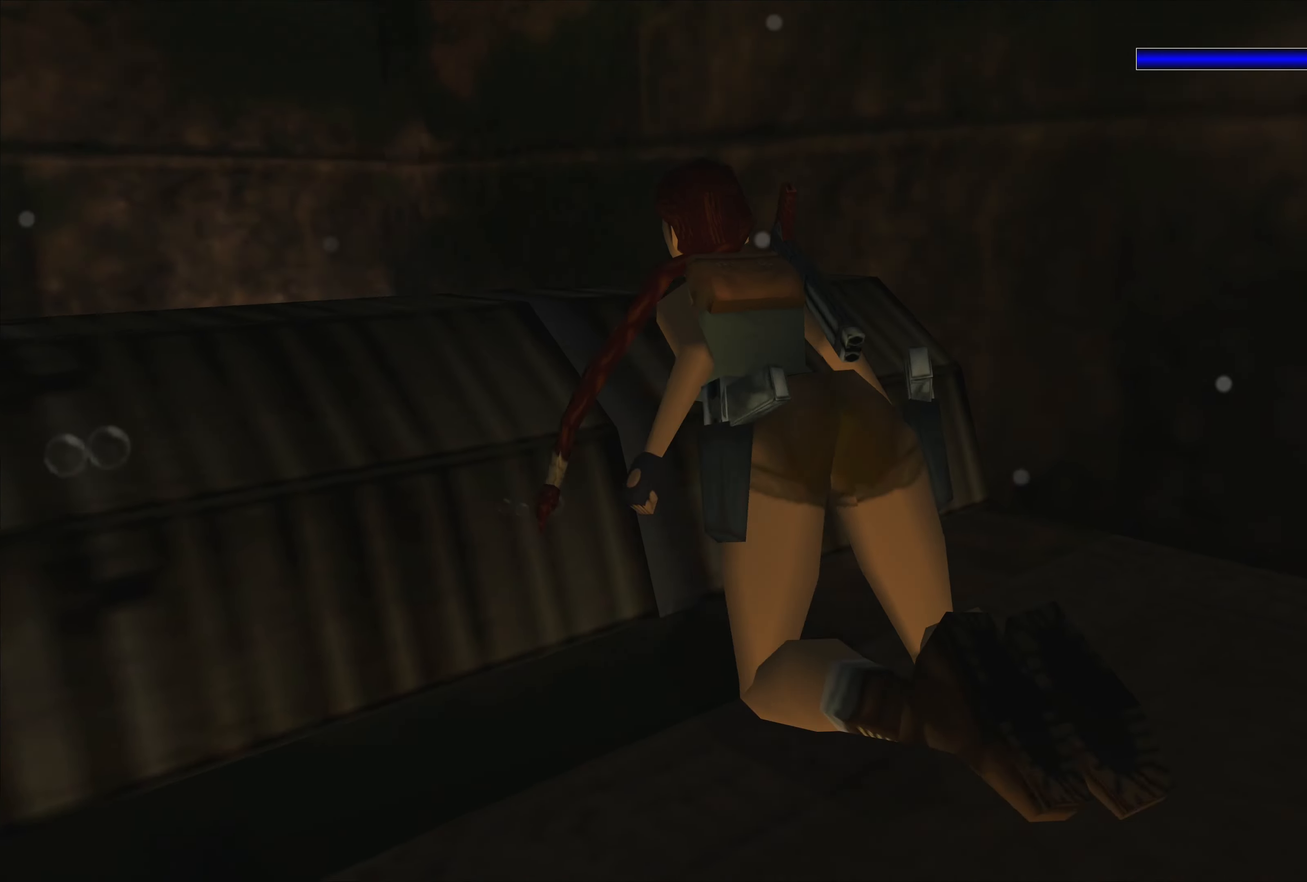
{"buttons": ["SQUARE"], "left_stick": "up-left", "right_stick": "center", "events": [[150, "left_stick", "up-left"]]}
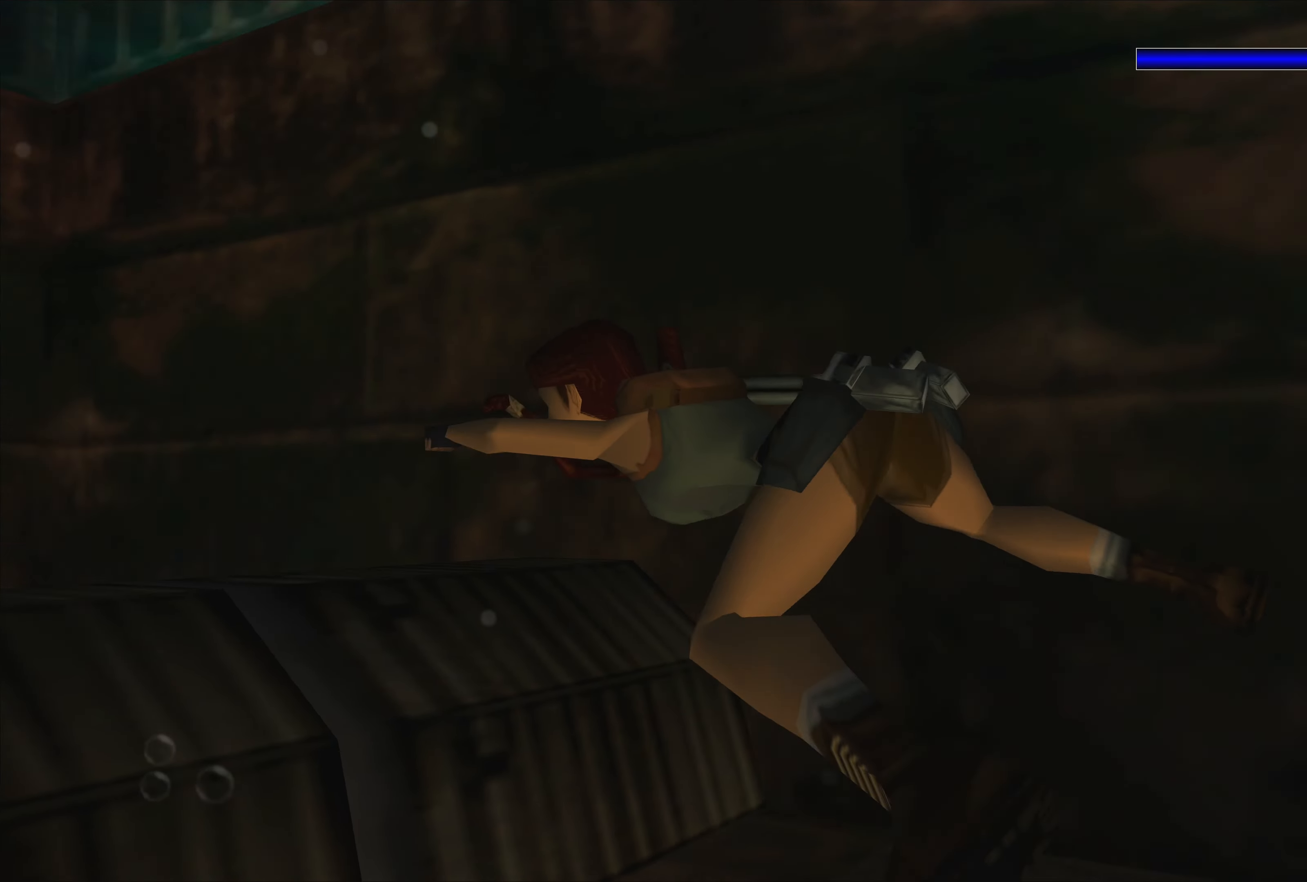
{"buttons": [], "left_stick": "down-left", "right_stick": "center", "events": [[150, "left_stick", "center"], [200, "left_stick", "down-left"], [383, "SQUARE", "up"]]}
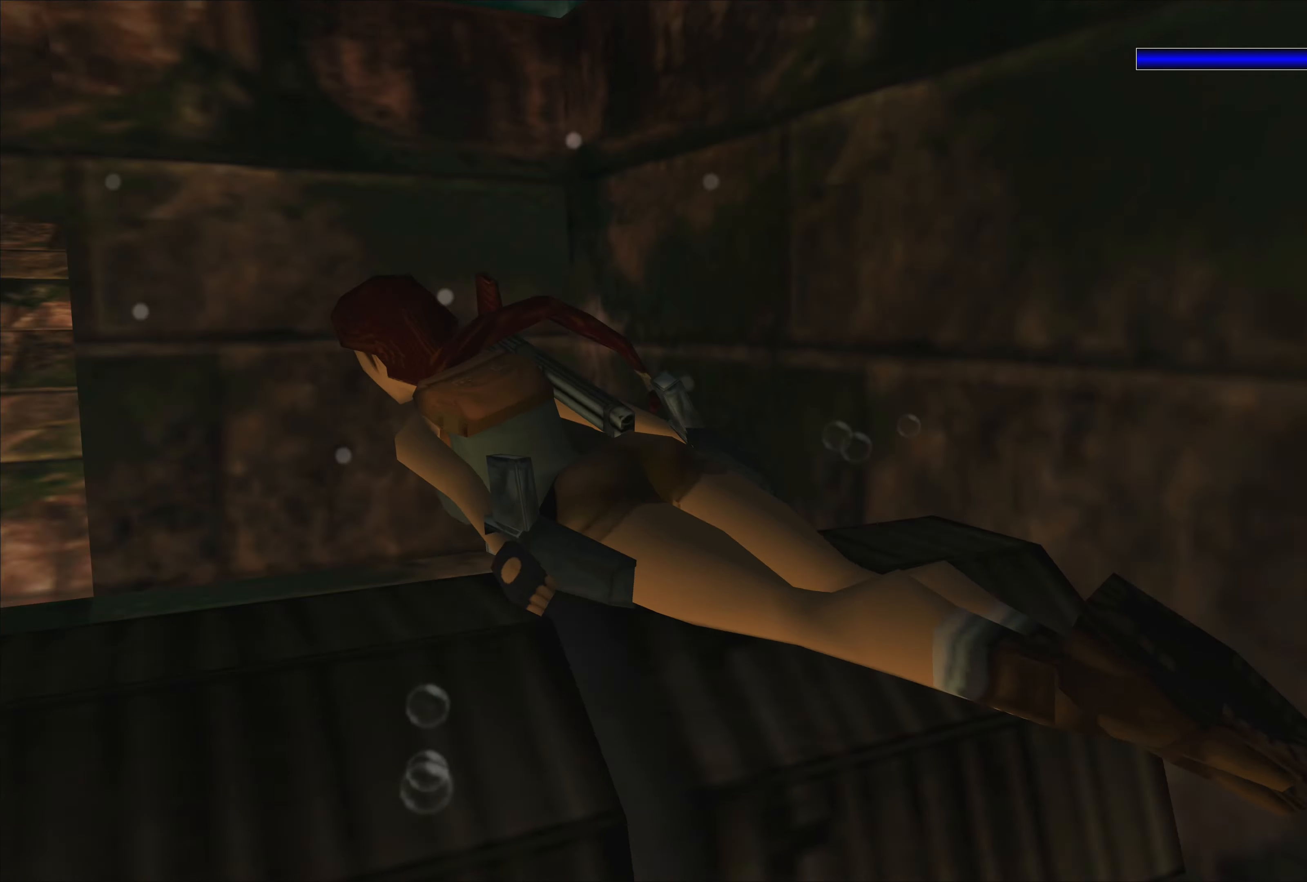
{"buttons": [], "left_stick": "up", "right_stick": "center", "events": [[233, "left_stick", "up"]]}
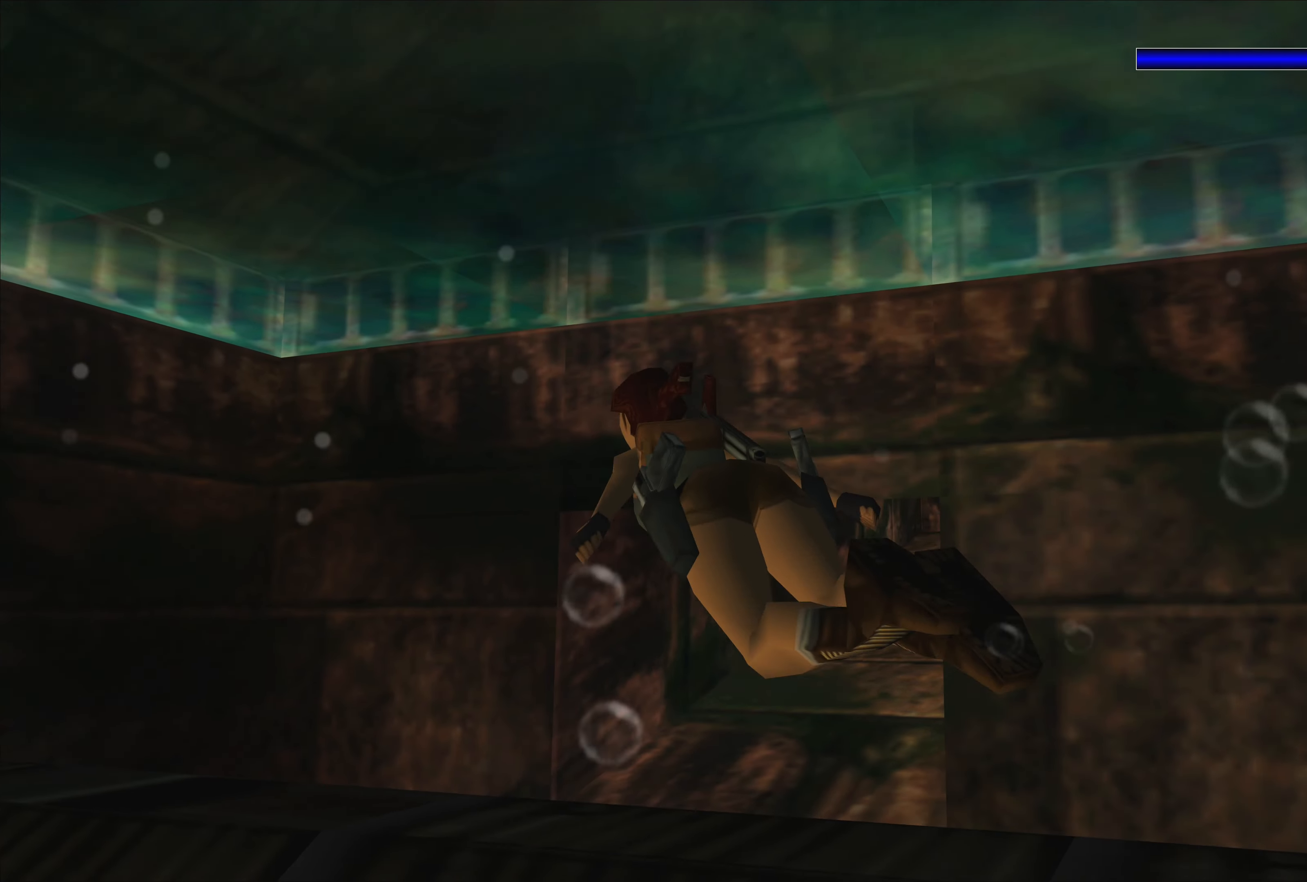
{"buttons": [], "left_stick": "center", "right_stick": "center", "events": [[283, "left_stick", "center"]]}